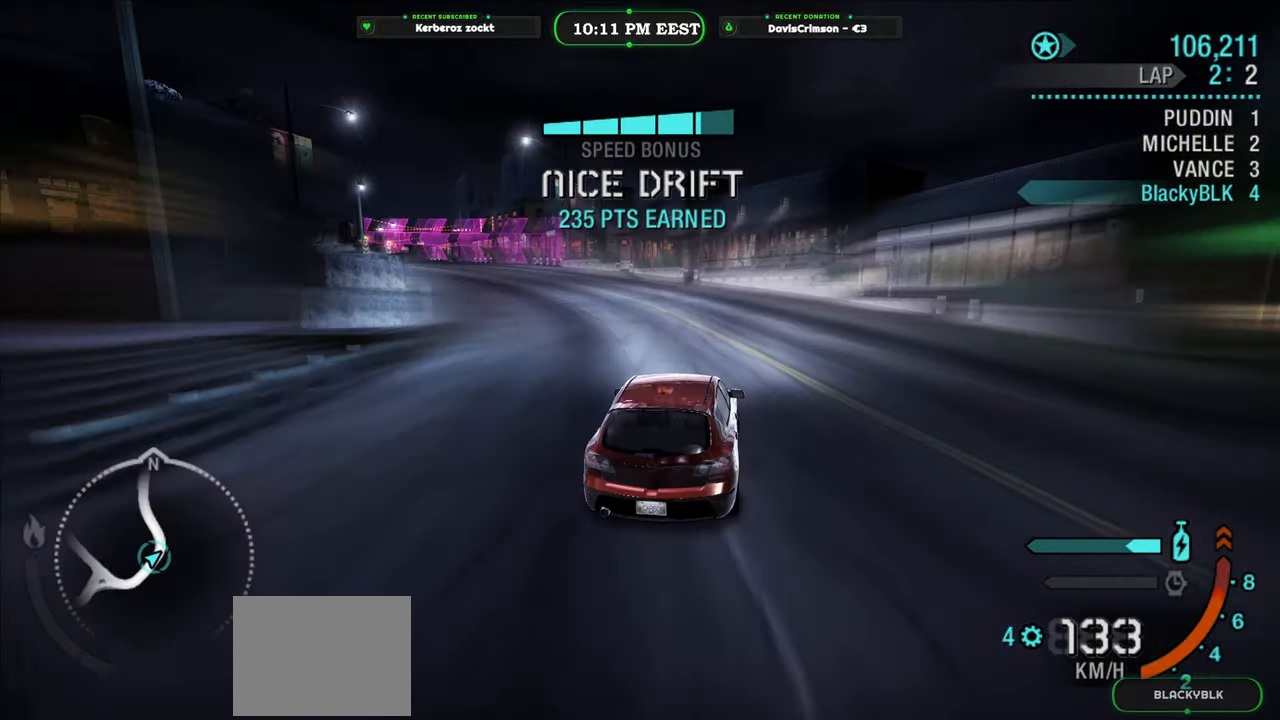
Gameplay with a controller (Xbox layout); each line is a JSON object with the inputs held at the frame after it. "events" lists button and stick changes between this image and that frame as [ms after this image, input, new state], when the widget could be followed in between. Not read: right_stick.
{"buttons": ["R2"], "left_stick": "left", "events": []}
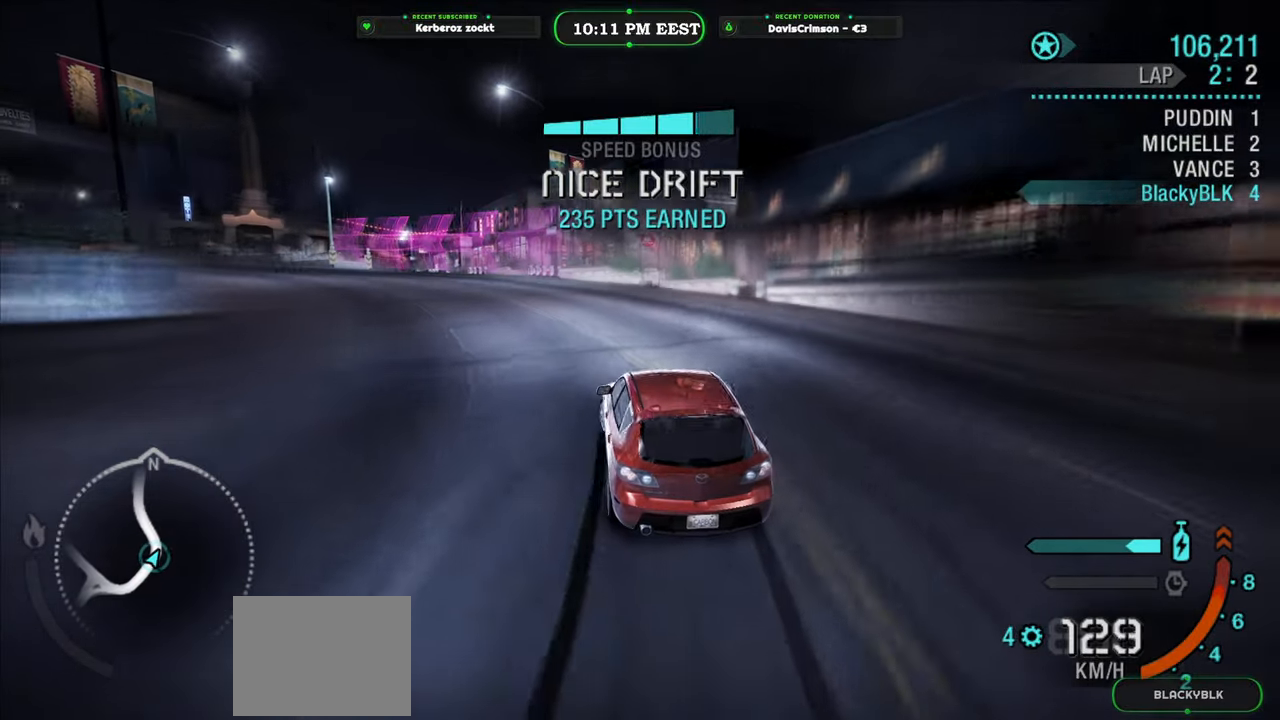
{"buttons": ["R2"], "left_stick": "left", "events": []}
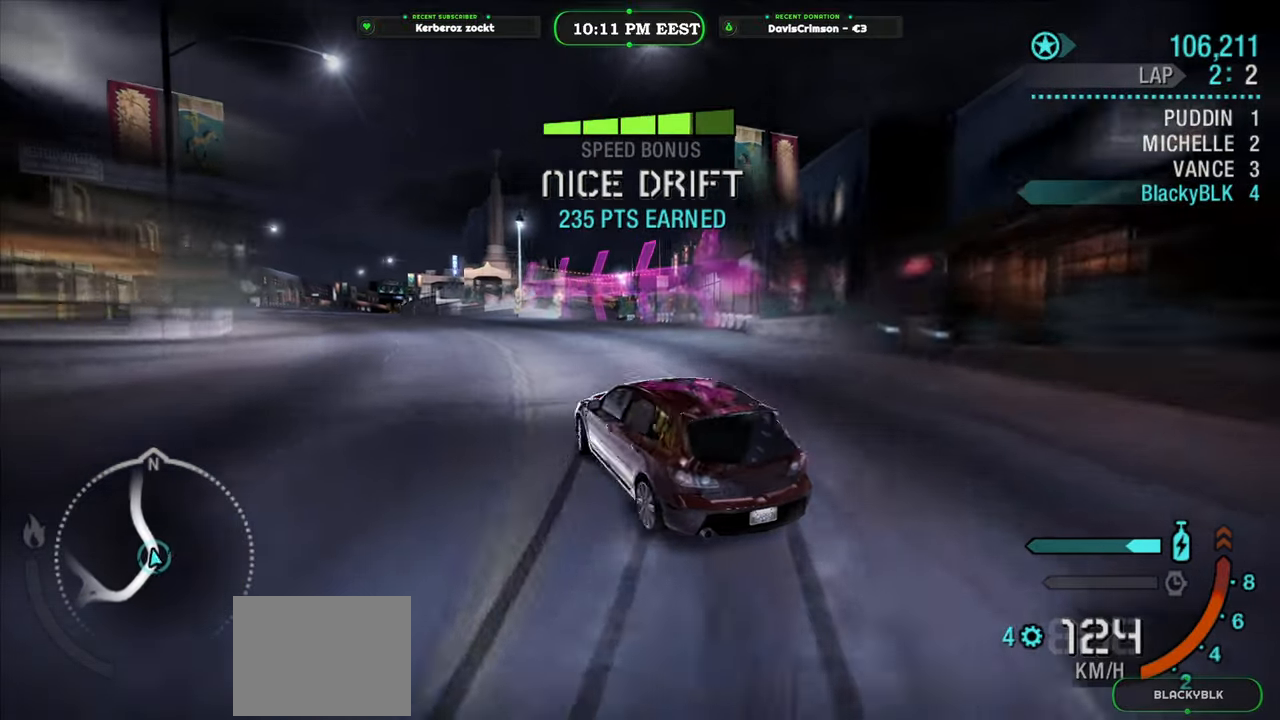
{"buttons": ["R2"], "left_stick": "center", "events": [[117, "left_stick", "center"], [250, "left_stick", "right"], [450, "left_stick", "center"]]}
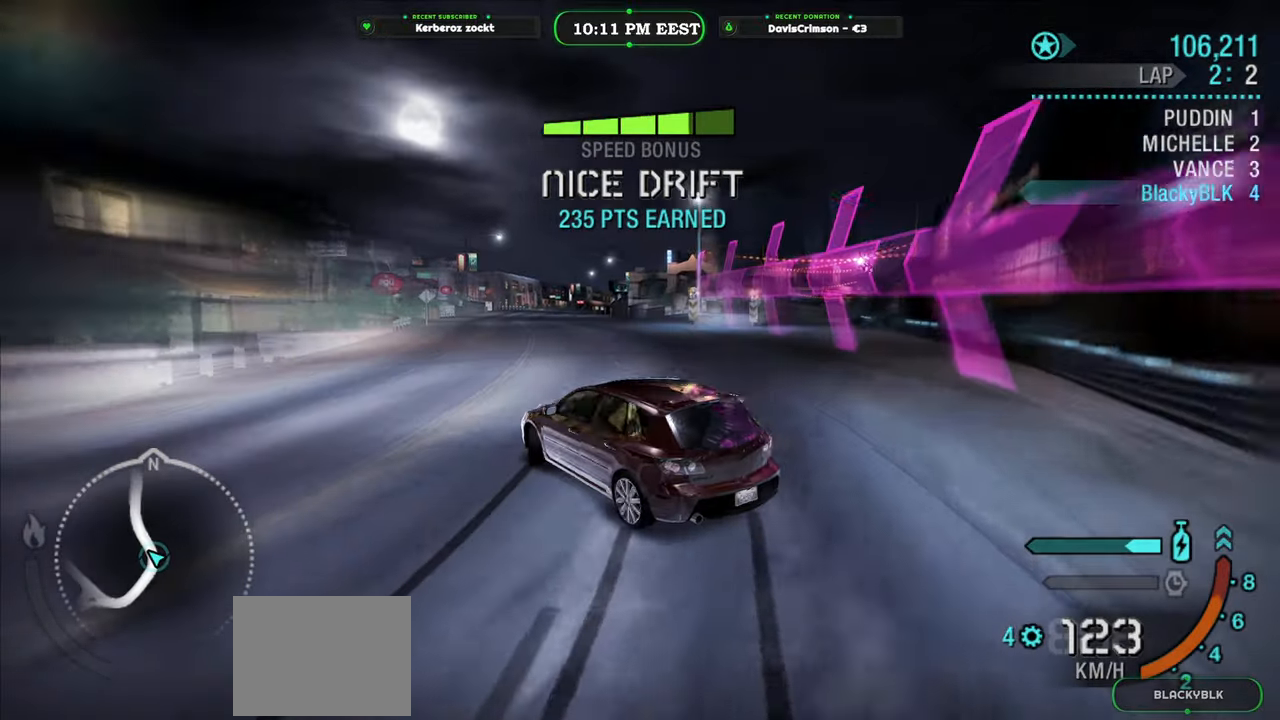
{"buttons": ["R2"], "left_stick": "center", "events": []}
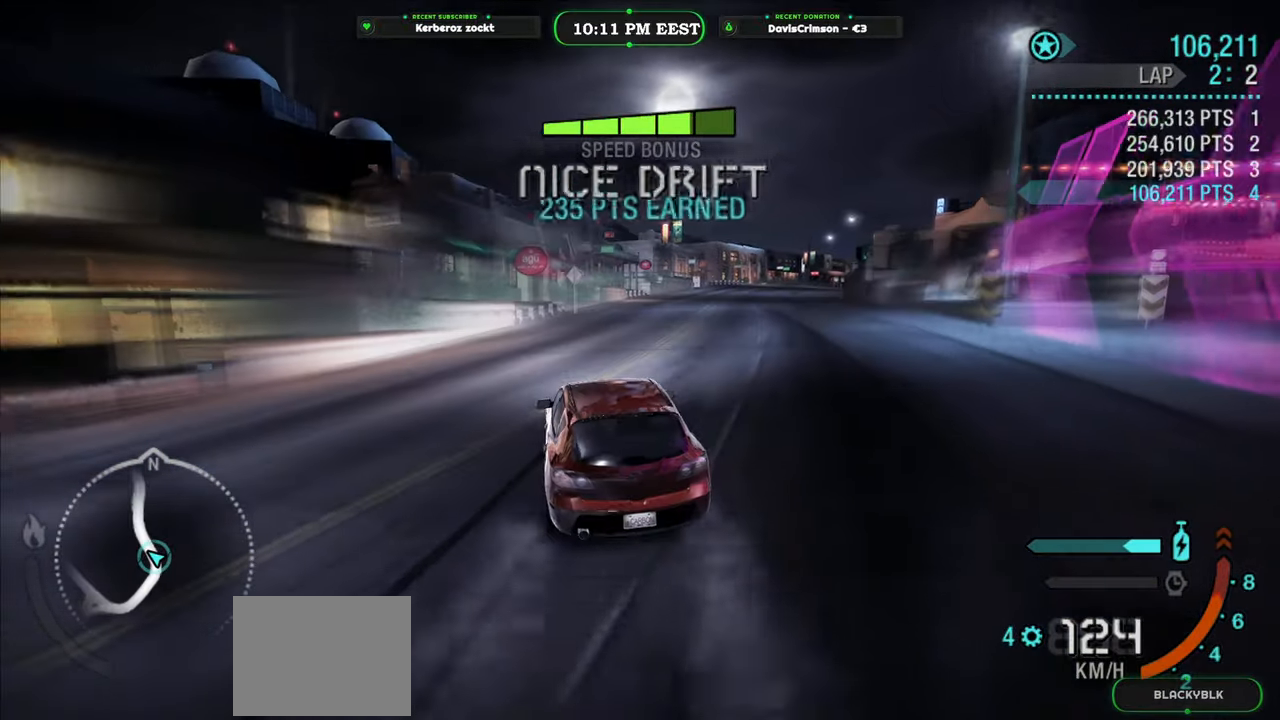
{"buttons": ["R2"], "left_stick": "up-right", "events": [[283, "left_stick", "up-right"]]}
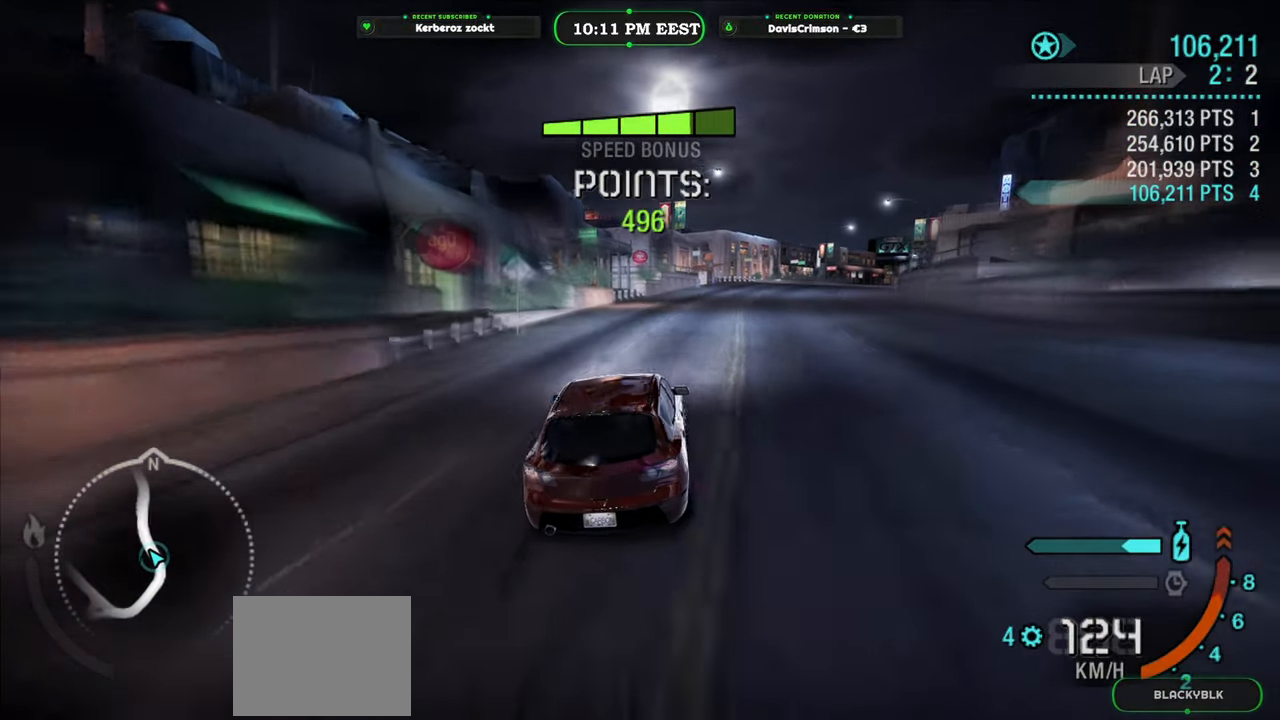
{"buttons": ["R2"], "left_stick": "left", "events": [[283, "left_stick", "center"], [400, "left_stick", "left"]]}
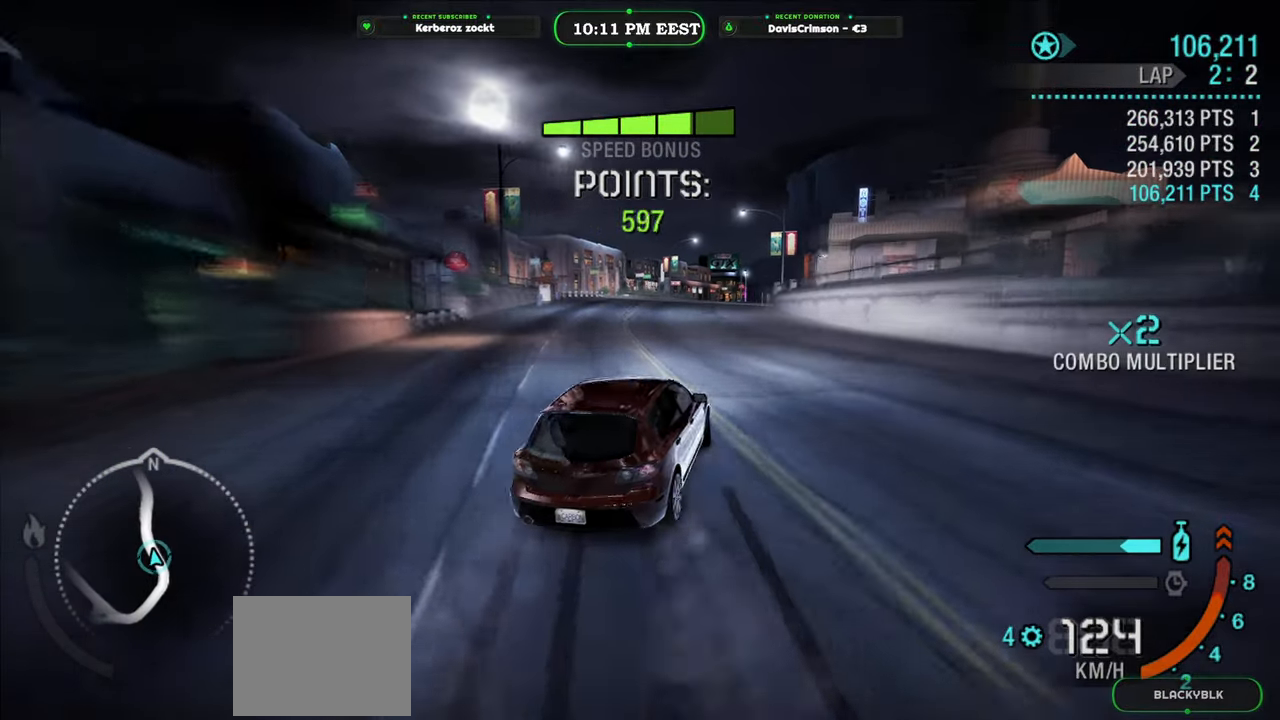
{"buttons": ["R2"], "left_stick": "left", "events": [[233, "left_stick", "center"], [367, "left_stick", "left"]]}
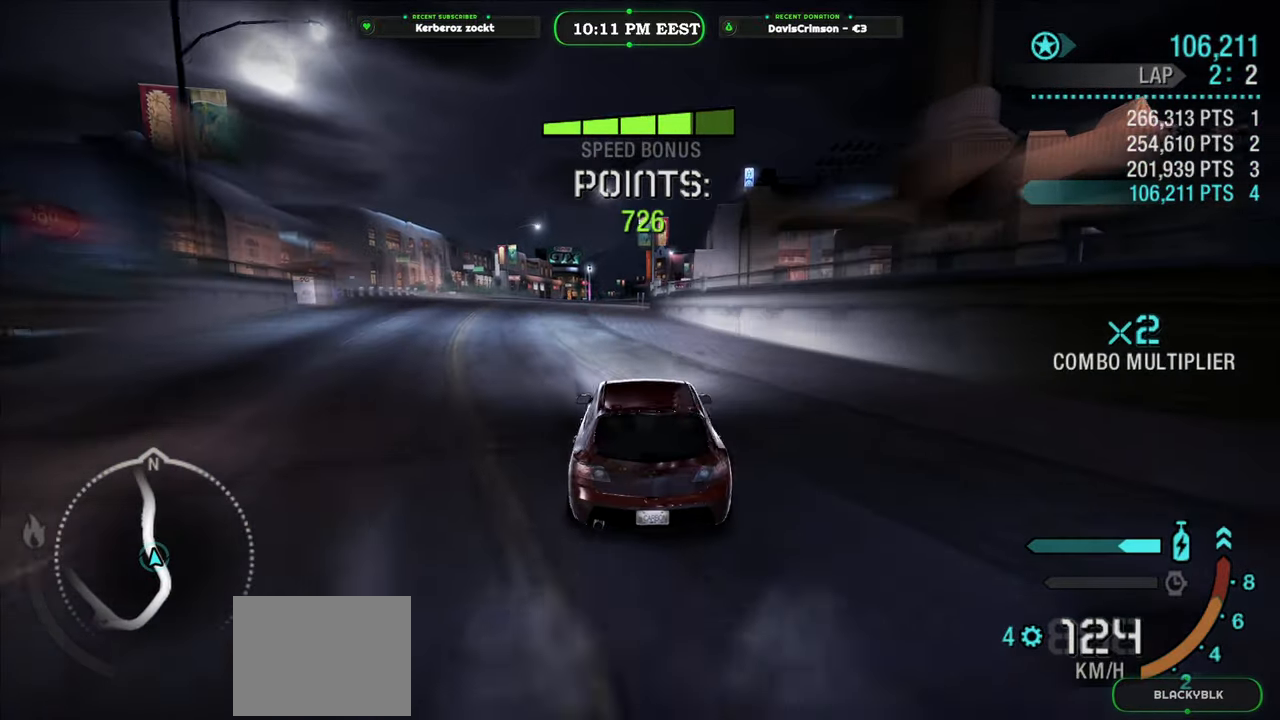
{"buttons": ["R2"], "left_stick": "right", "events": [[67, "left_stick", "center"], [150, "left_stick", "left"], [300, "left_stick", "center"], [400, "left_stick", "right"]]}
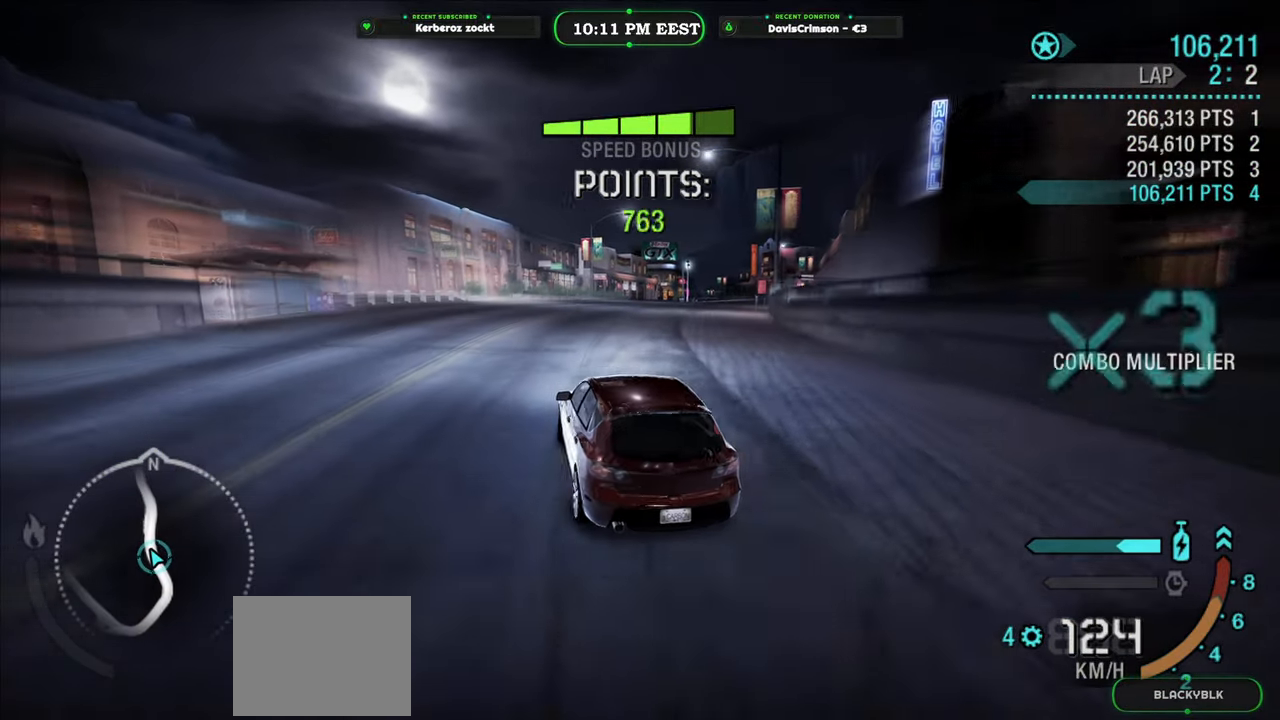
{"buttons": ["R2"], "left_stick": "right", "events": []}
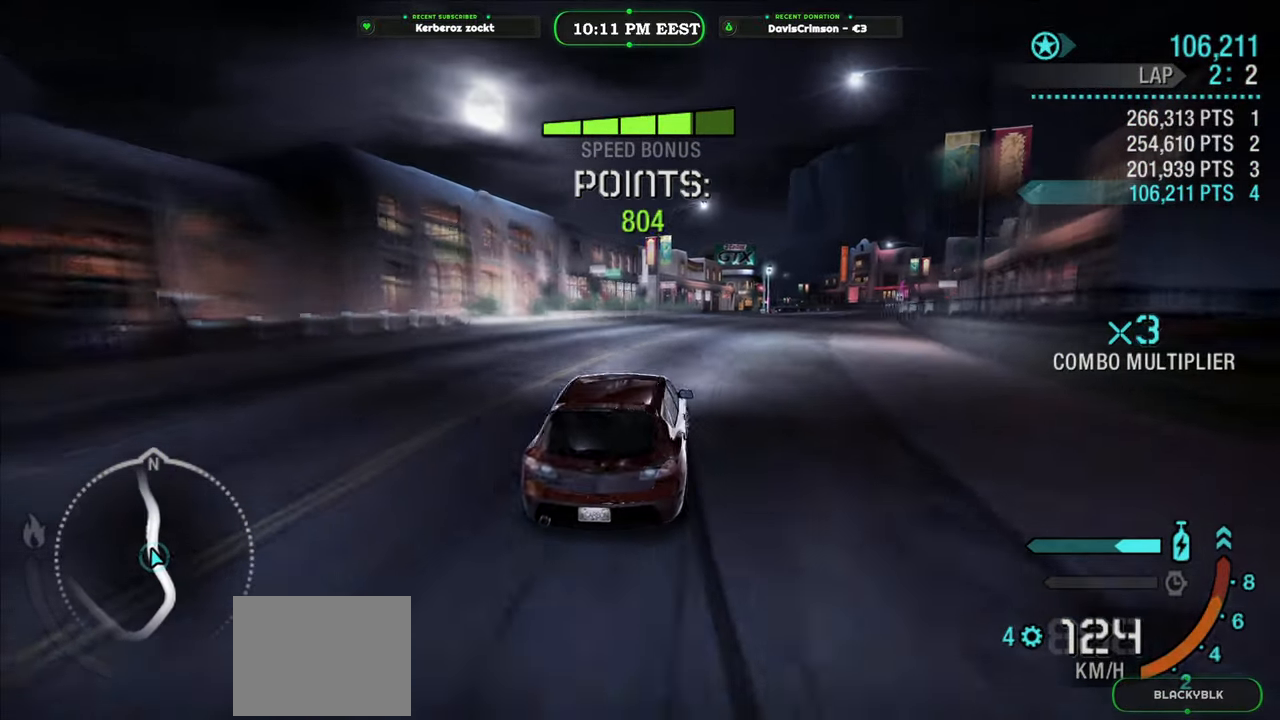
{"buttons": ["R2"], "left_stick": "left", "events": [[283, "left_stick", "center"], [417, "left_stick", "left"]]}
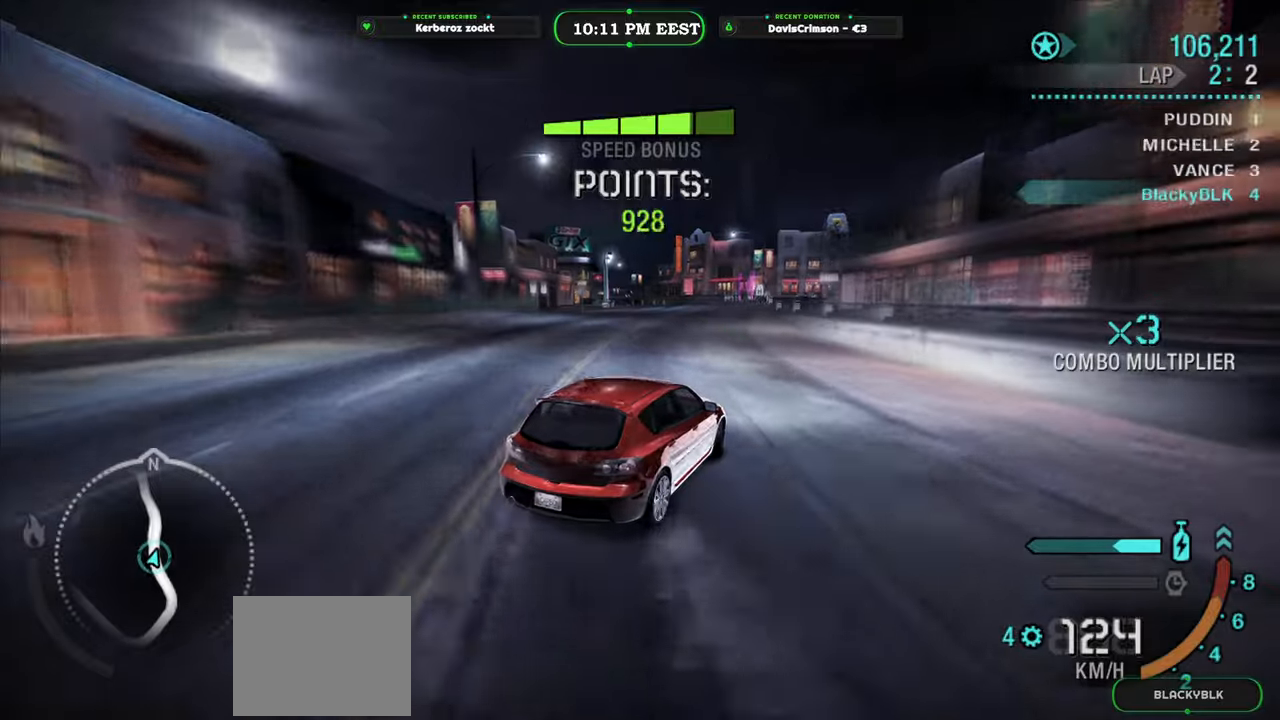
{"buttons": ["R2"], "left_stick": "left", "events": []}
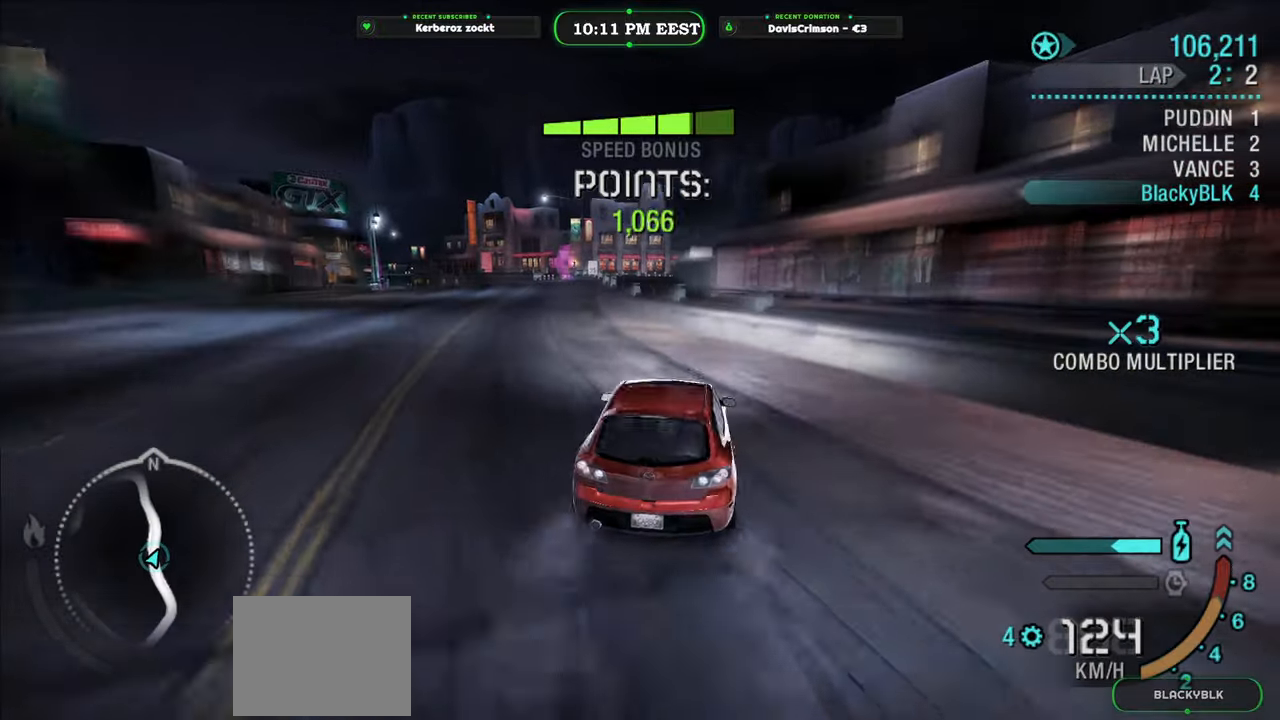
{"buttons": ["R2"], "left_stick": "center", "events": [[183, "left_stick", "center"]]}
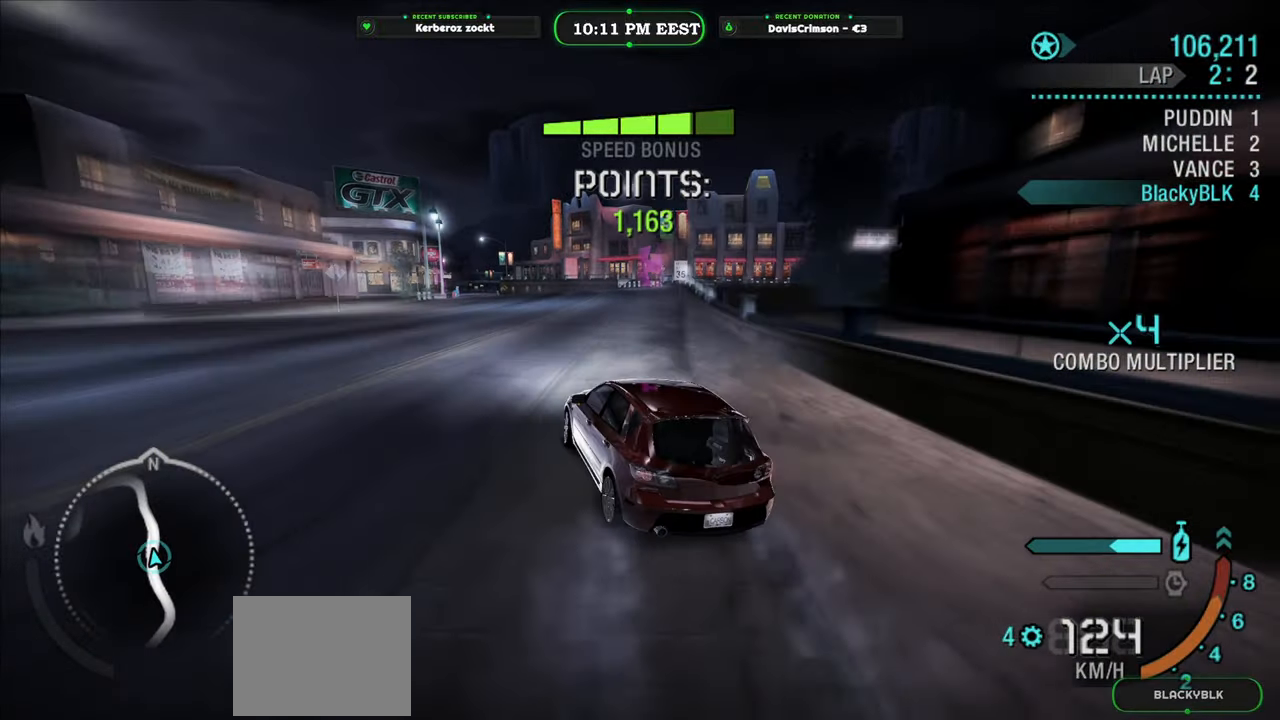
{"buttons": ["R2"], "left_stick": "up-right", "events": [[83, "left_stick", "up-right"]]}
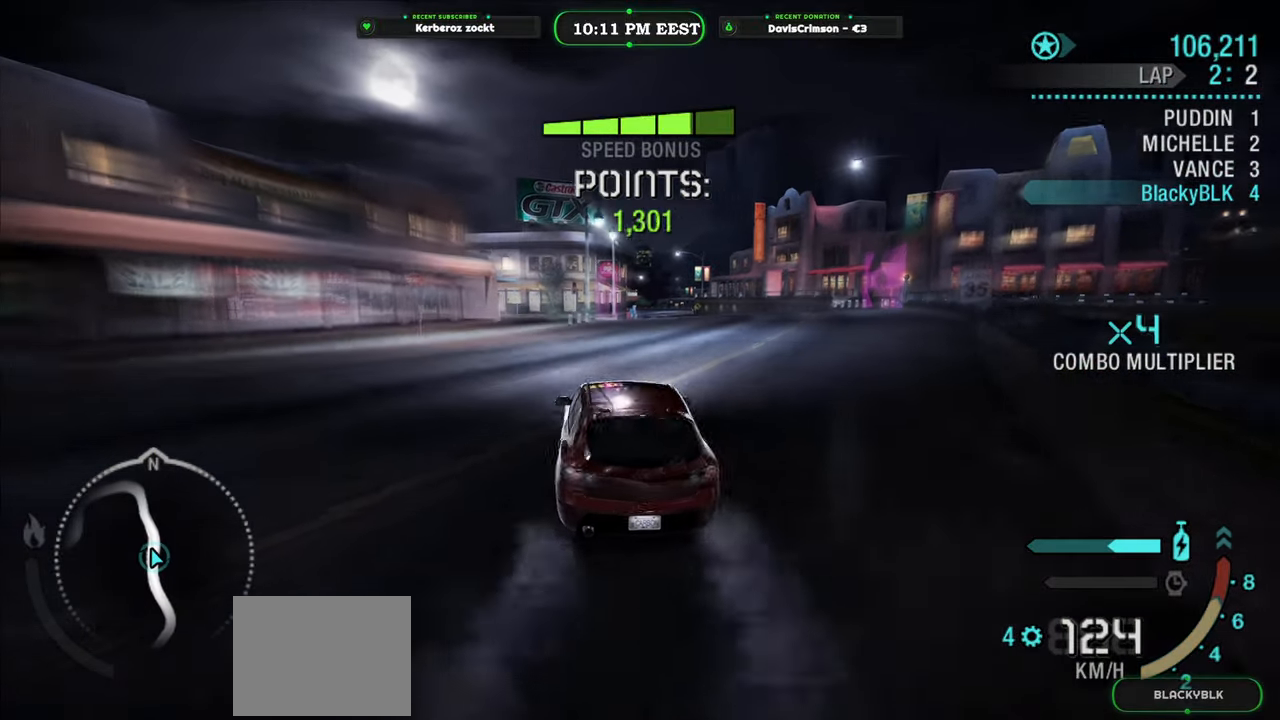
{"buttons": ["R2"], "left_stick": "center", "events": [[250, "left_stick", "center"]]}
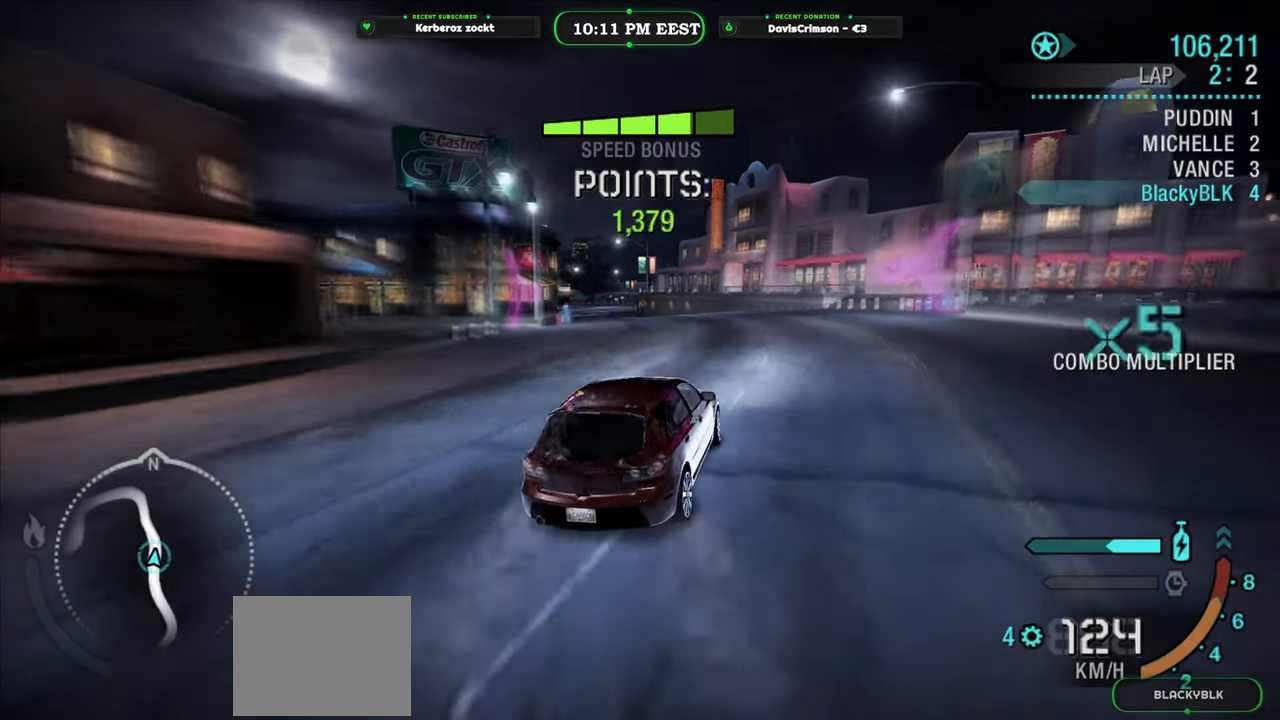
{"buttons": ["R2"], "left_stick": "left", "events": [[133, "left_stick", "left"]]}
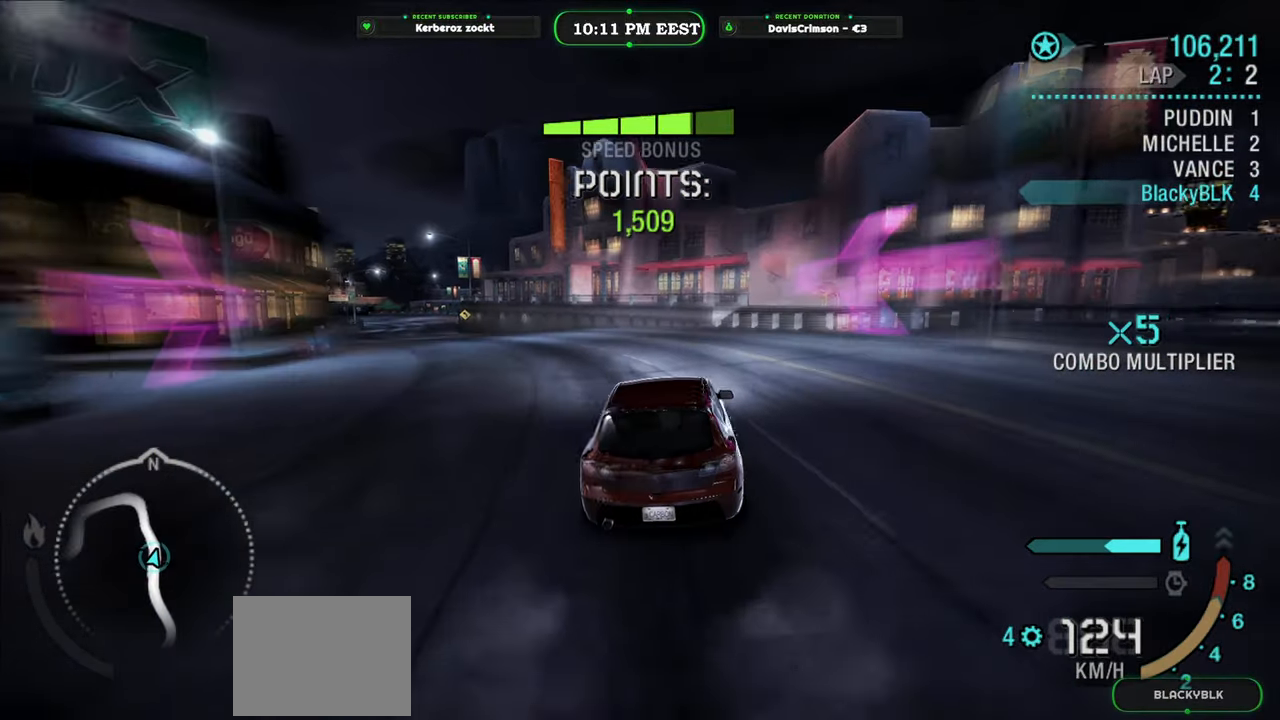
{"buttons": ["R2"], "left_stick": "center", "events": [[367, "left_stick", "center"]]}
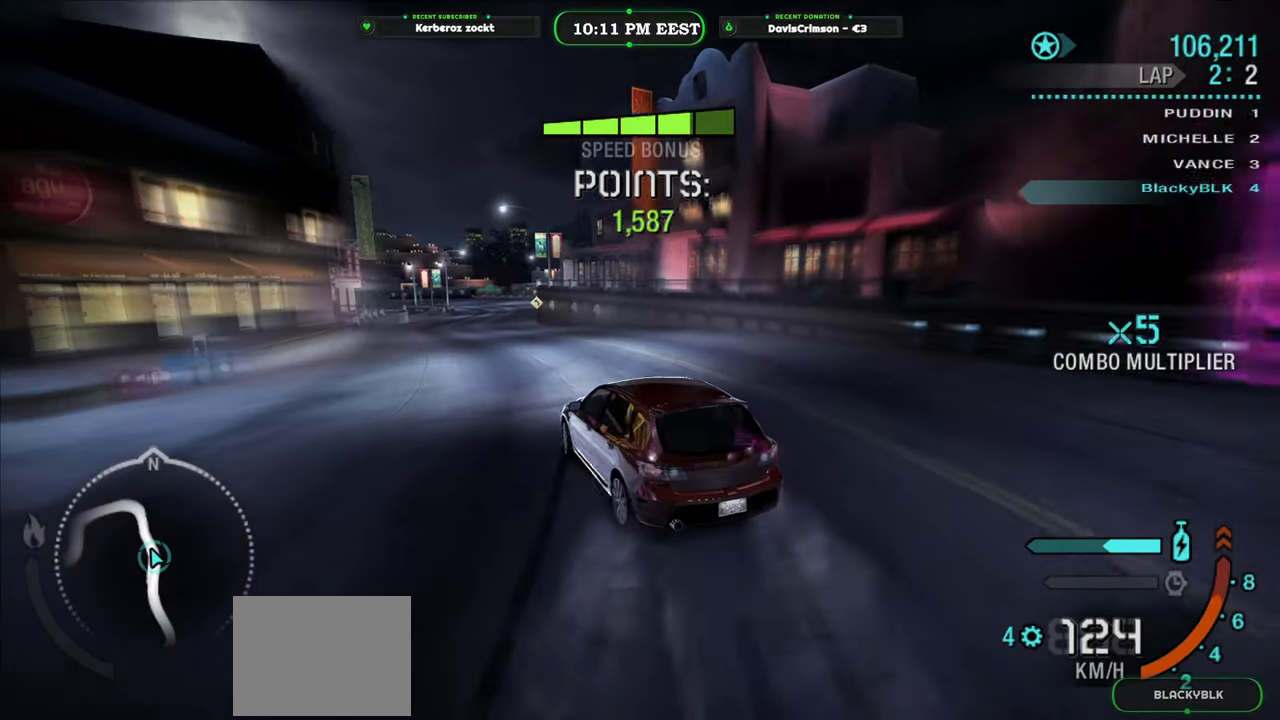
{"buttons": ["R2"], "left_stick": "right", "events": [[67, "left_stick", "right"], [267, "left_stick", "center"], [483, "left_stick", "right"]]}
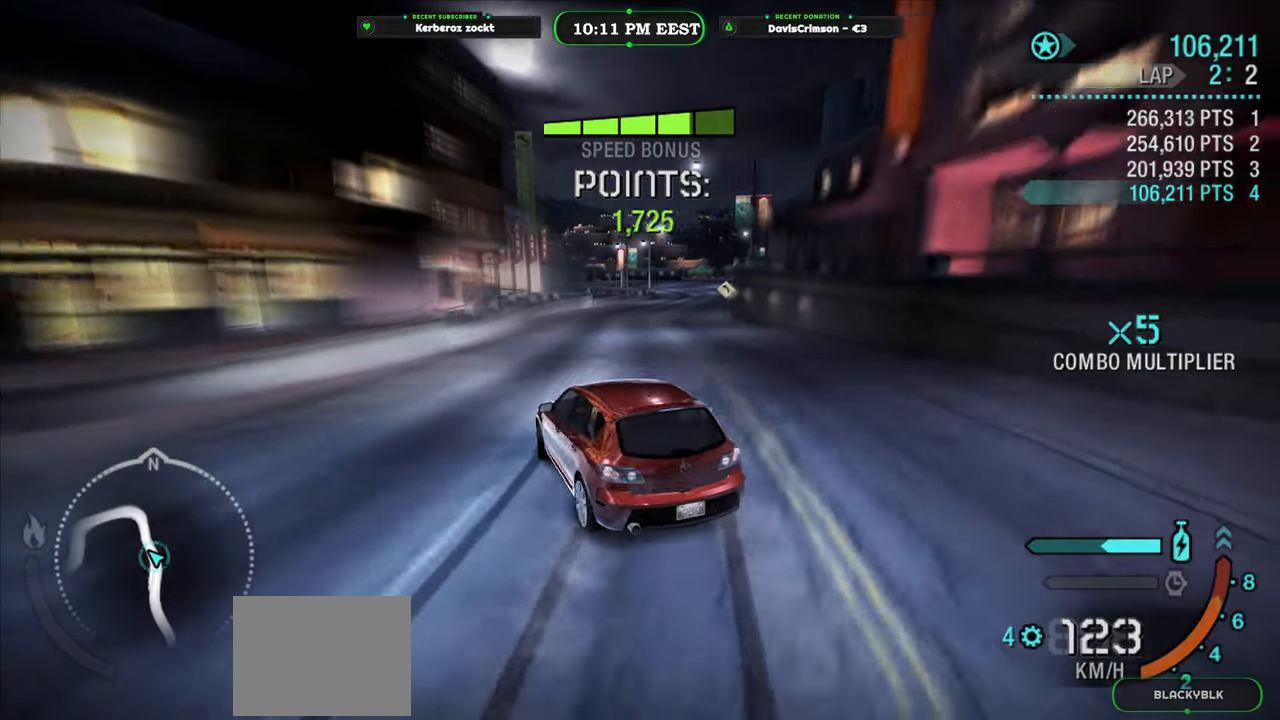
{"buttons": ["Y", "R2"], "left_stick": "center", "events": [[450, "Y", "down"], [450, "left_stick", "center"]]}
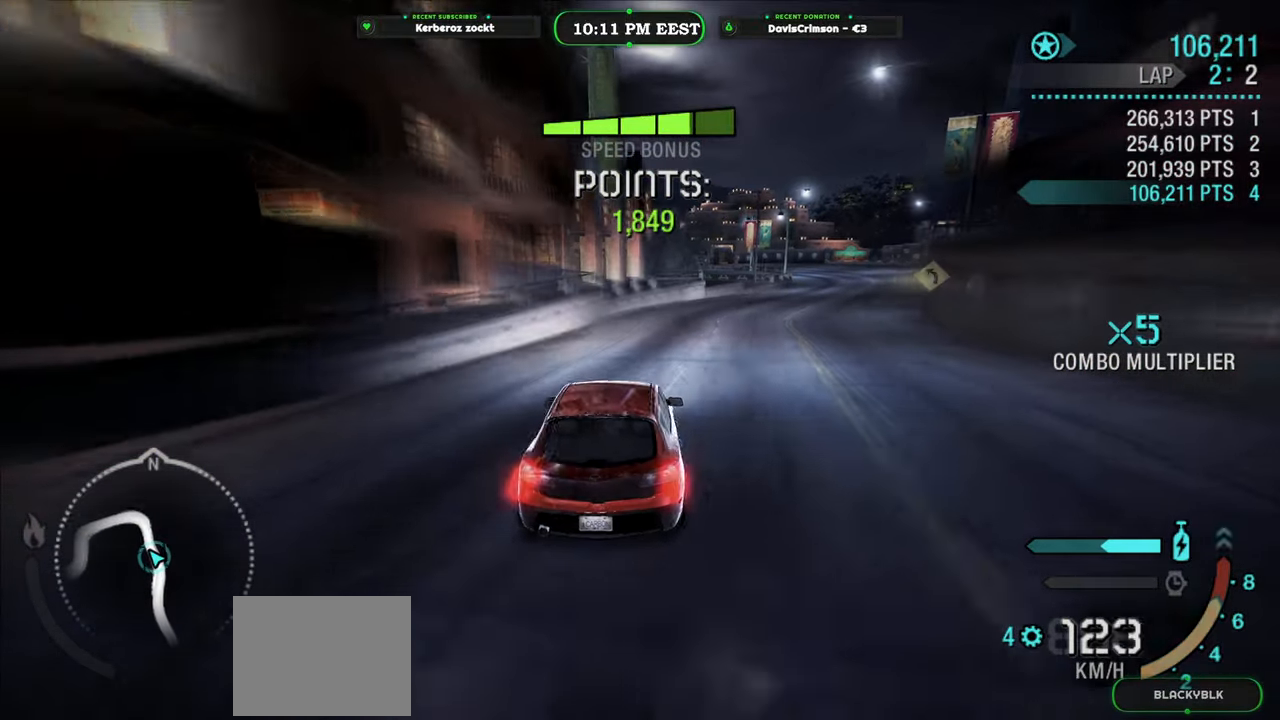
{"buttons": ["Y", "R2"], "left_stick": "right", "events": [[183, "left_stick", "right"], [300, "left_stick", "center"], [400, "left_stick", "right"]]}
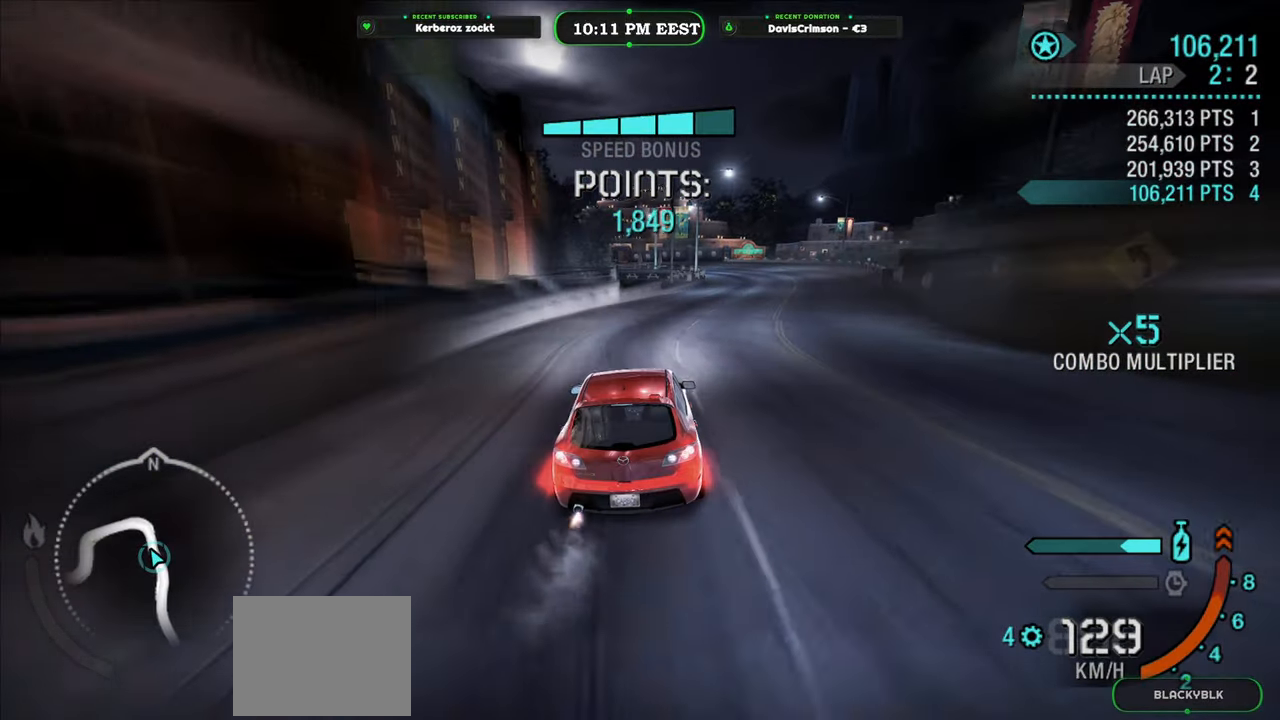
{"buttons": ["R2"], "left_stick": "center", "events": [[367, "Y", "up"], [383, "left_stick", "center"]]}
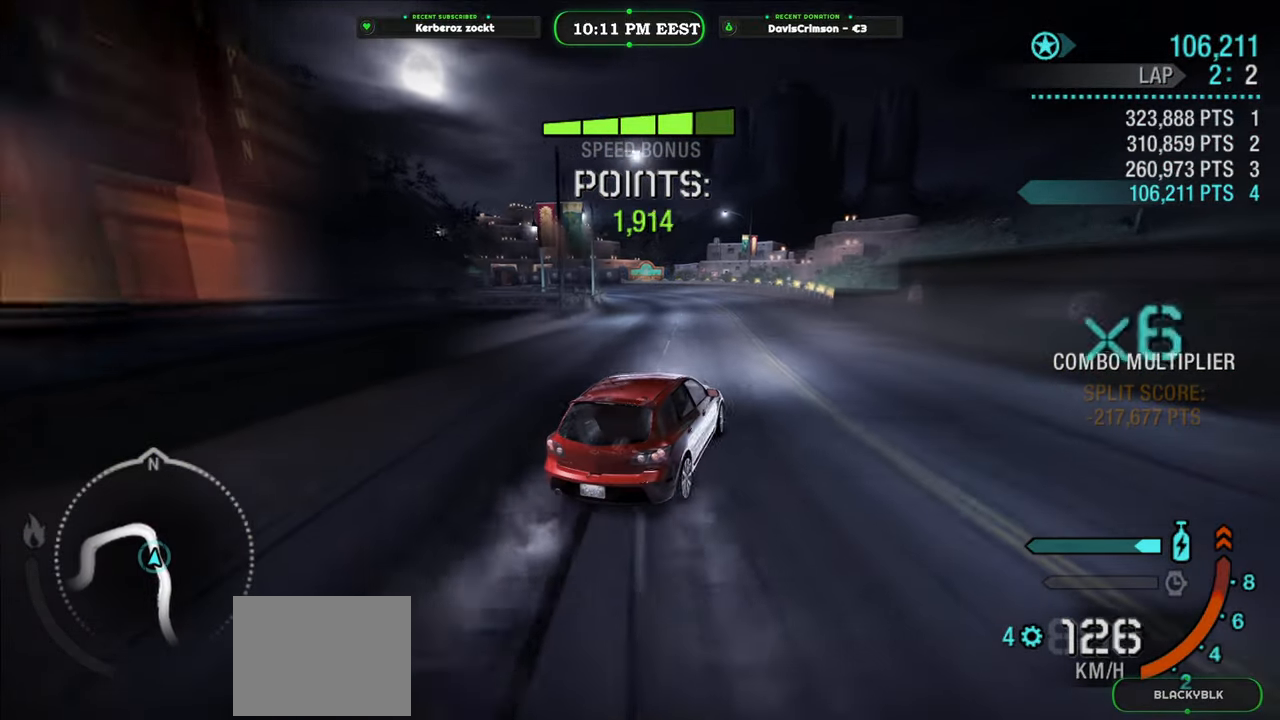
{"buttons": ["R2"], "left_stick": "left", "events": [[117, "left_stick", "left"]]}
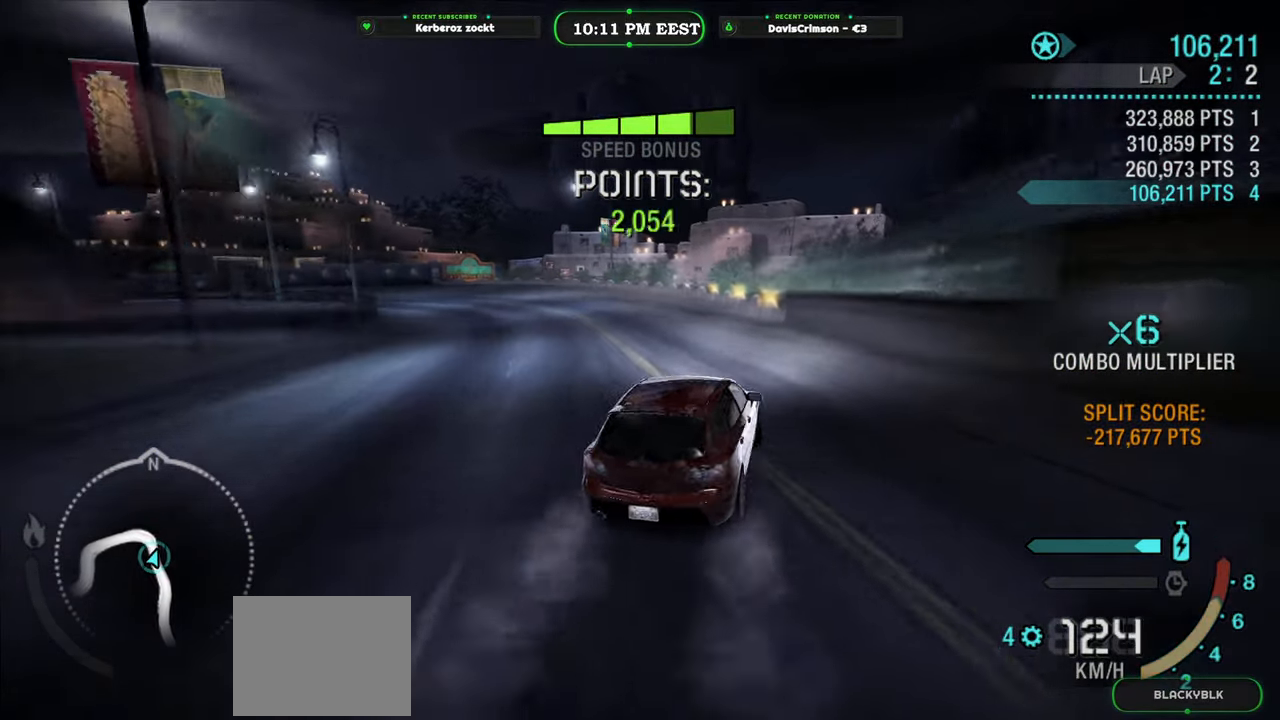
{"buttons": ["R2"], "left_stick": "left", "events": []}
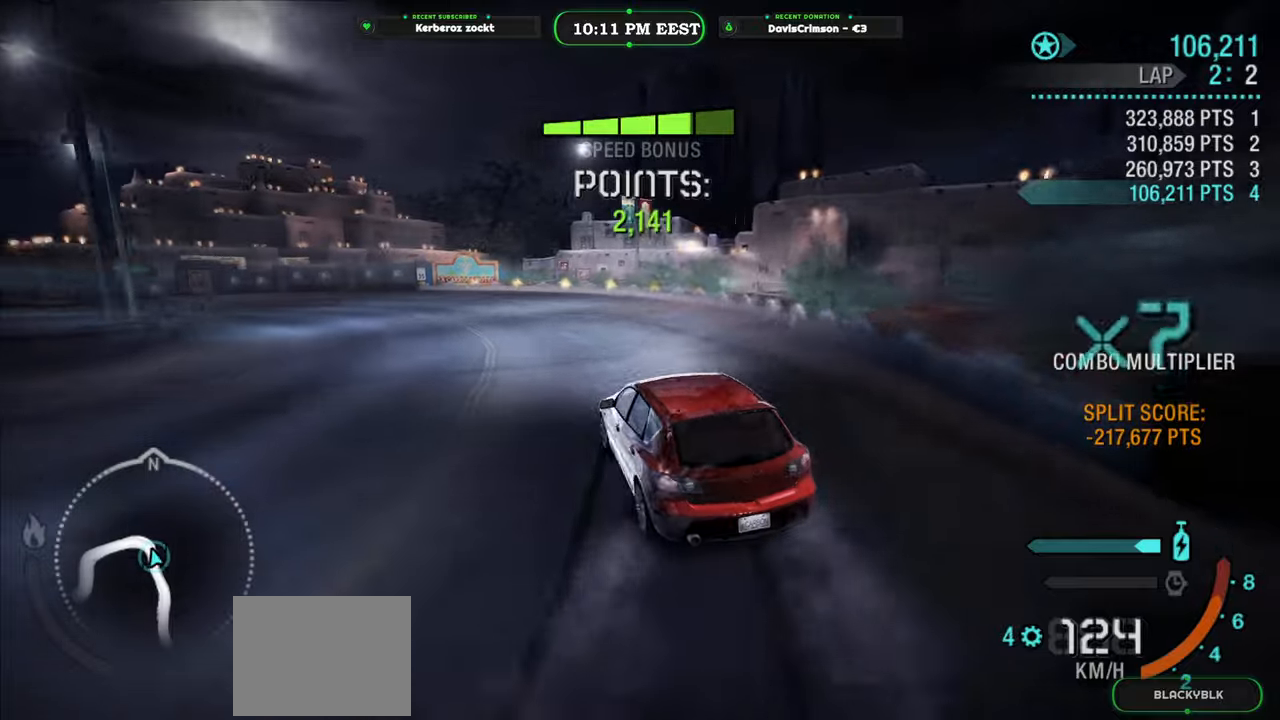
{"buttons": ["R2"], "left_stick": "right", "events": [[183, "left_stick", "center"], [483, "left_stick", "right"]]}
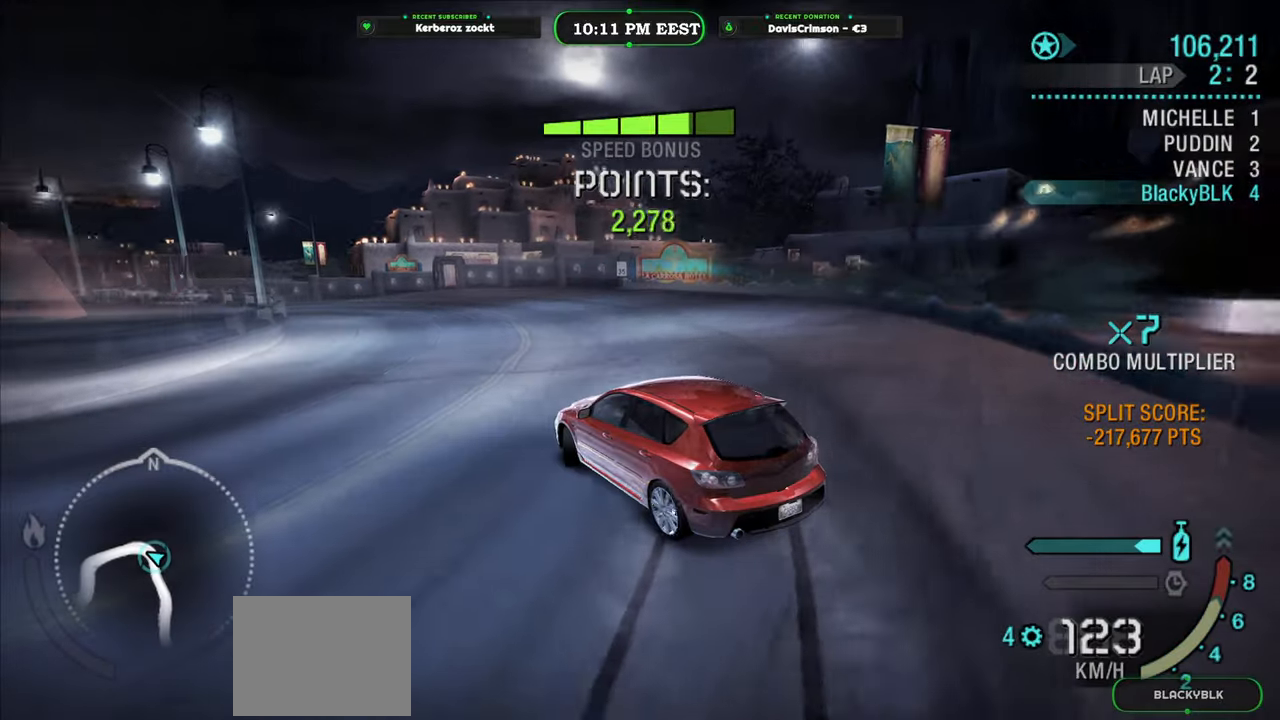
{"buttons": ["R2"], "left_stick": "left", "events": [[133, "left_stick", "center"], [217, "left_stick", "left"]]}
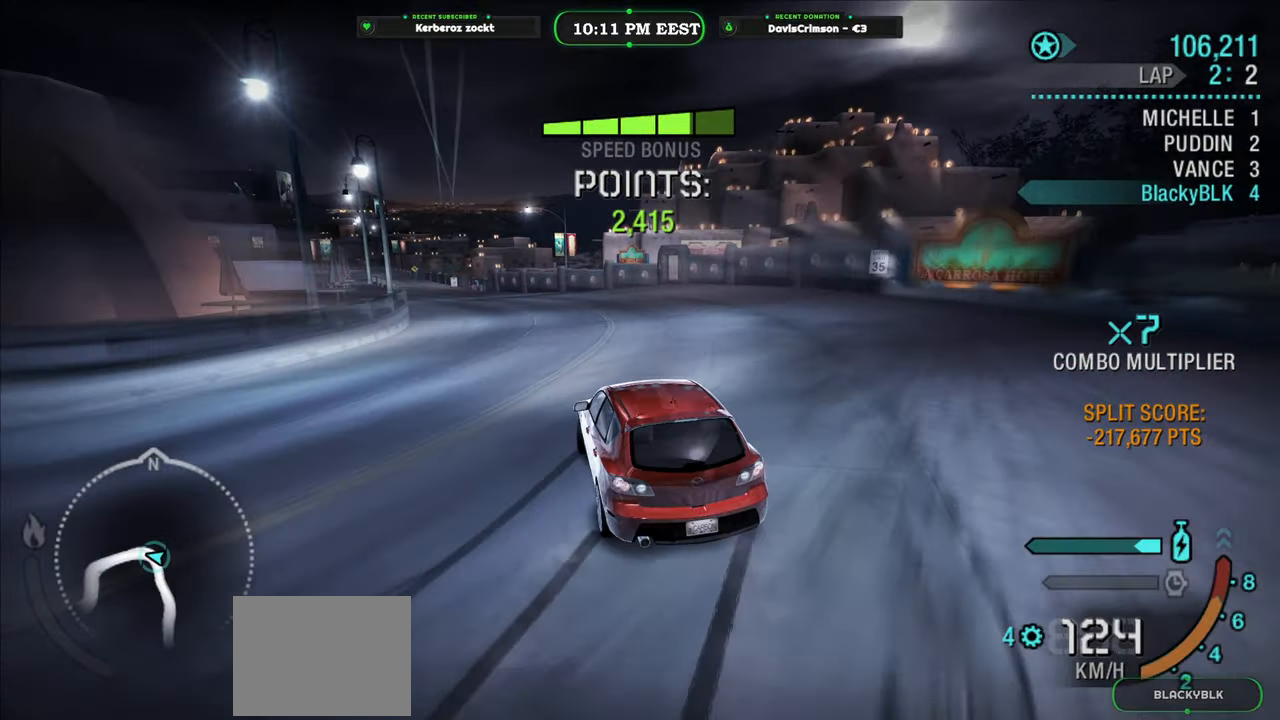
{"buttons": ["R2"], "left_stick": "left", "events": [[67, "left_stick", "center"], [300, "left_stick", "left"]]}
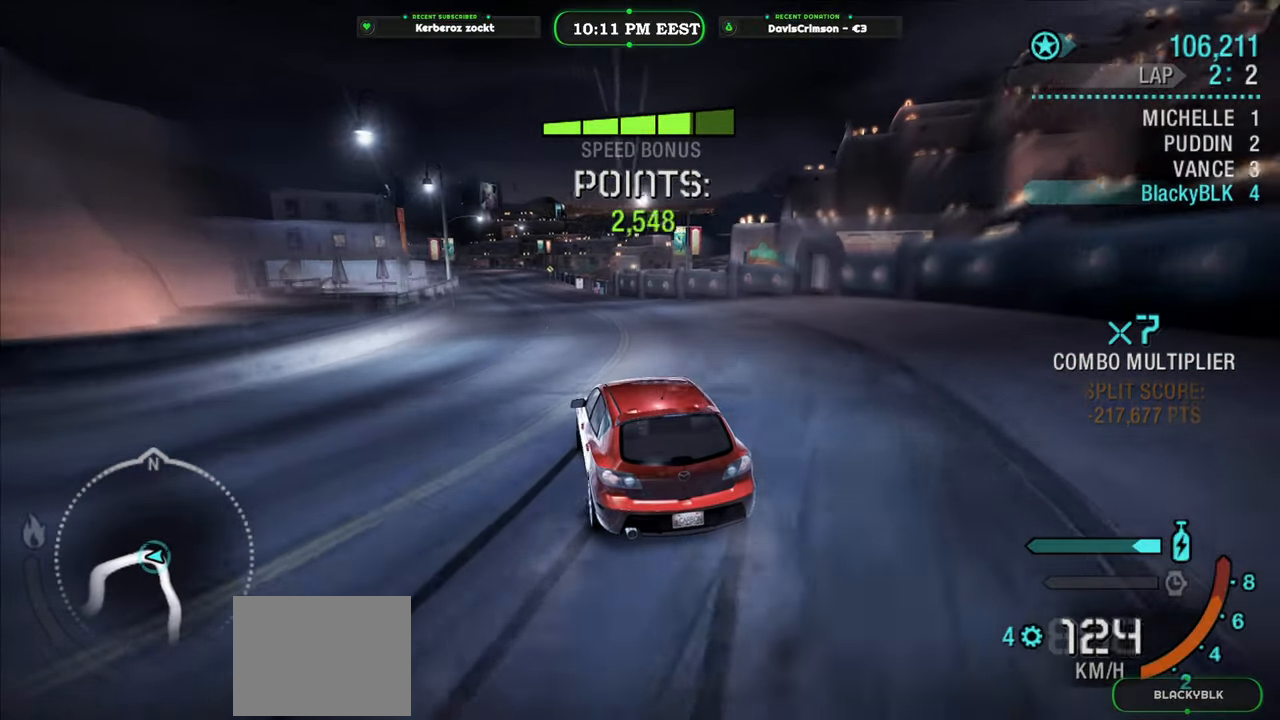
{"buttons": ["R2"], "left_stick": "center", "events": [[200, "left_stick", "center"]]}
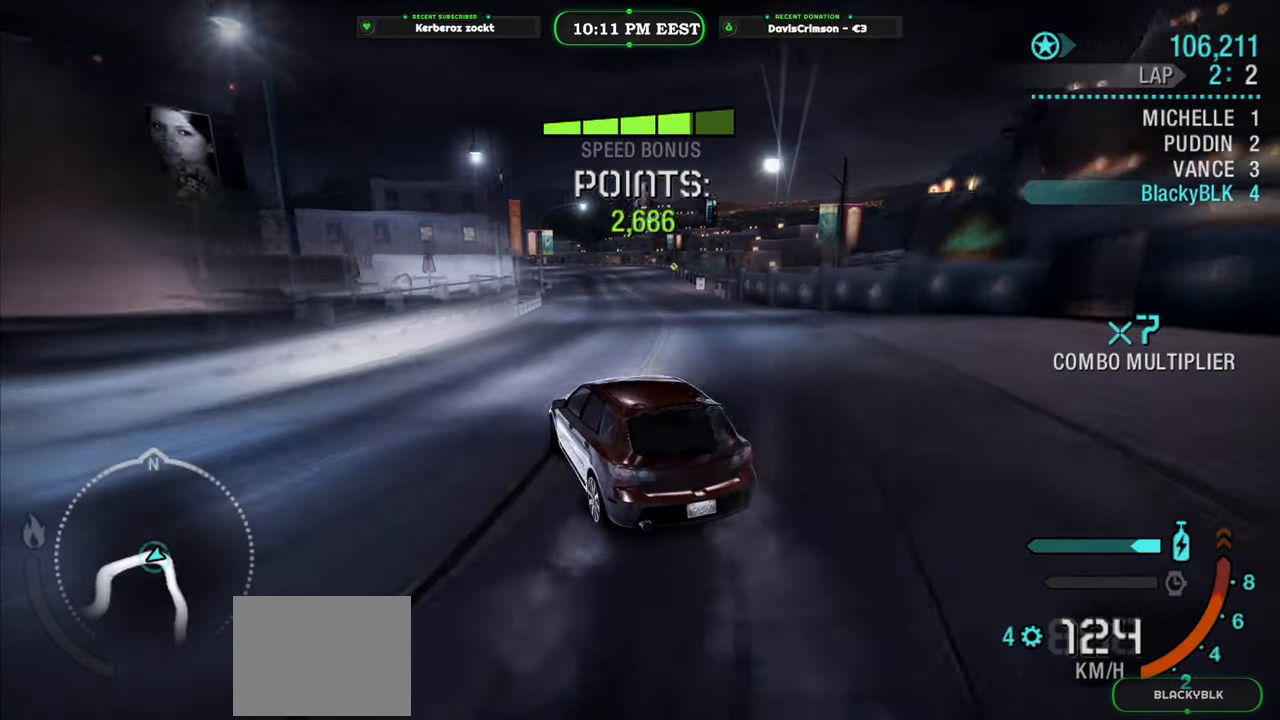
{"buttons": ["R2"], "left_stick": "right", "events": [[217, "left_stick", "right"]]}
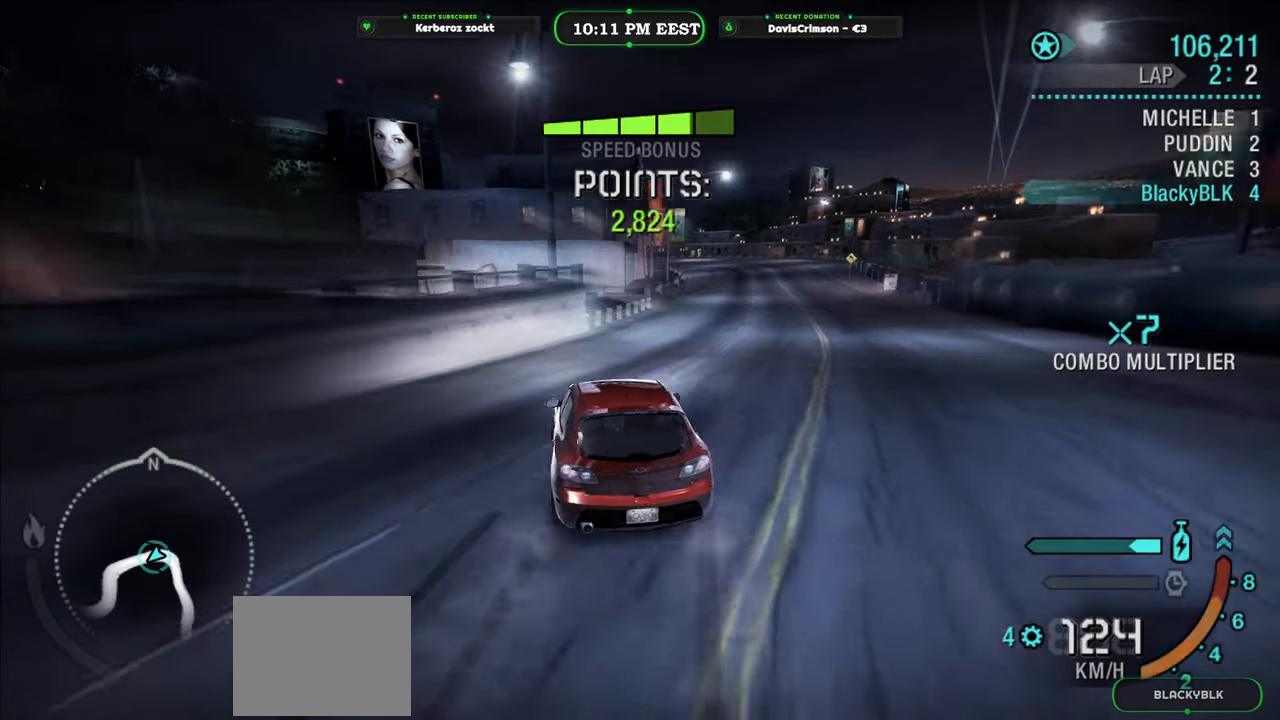
{"buttons": ["R2"], "left_stick": "center", "events": [[183, "left_stick", "center"]]}
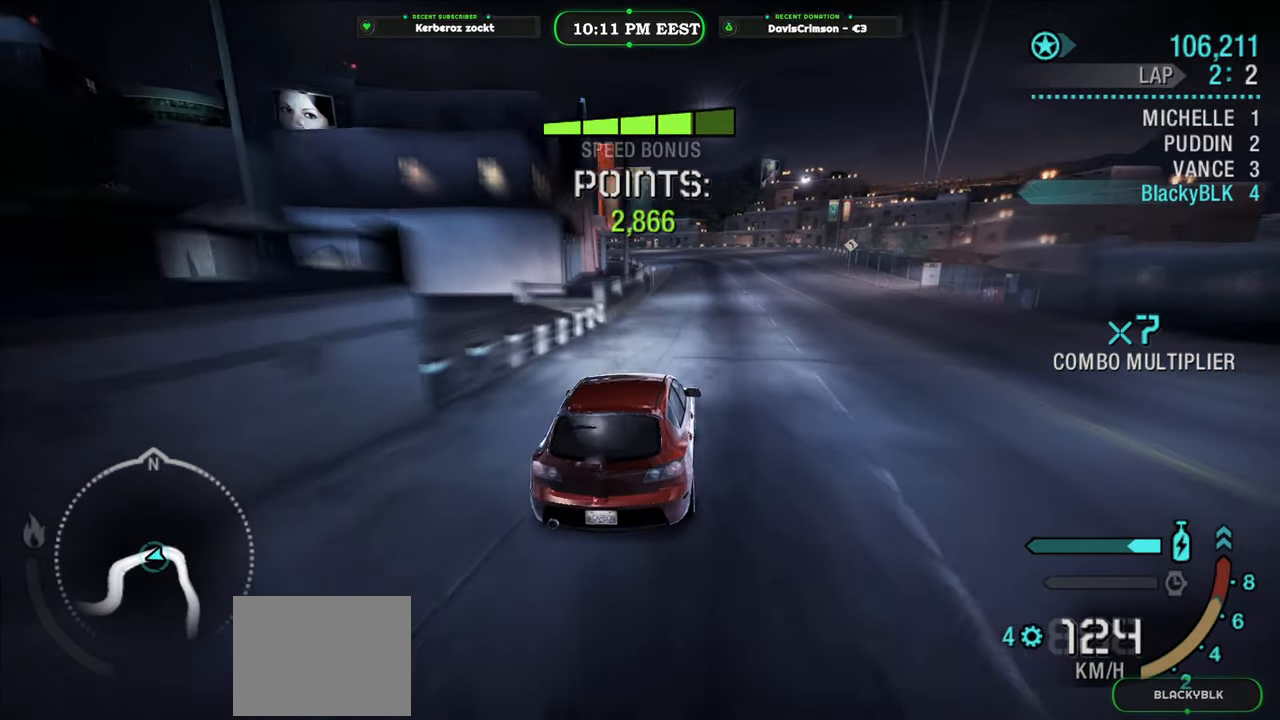
{"buttons": ["R2"], "left_stick": "center", "events": [[250, "left_stick", "left"], [417, "left_stick", "center"]]}
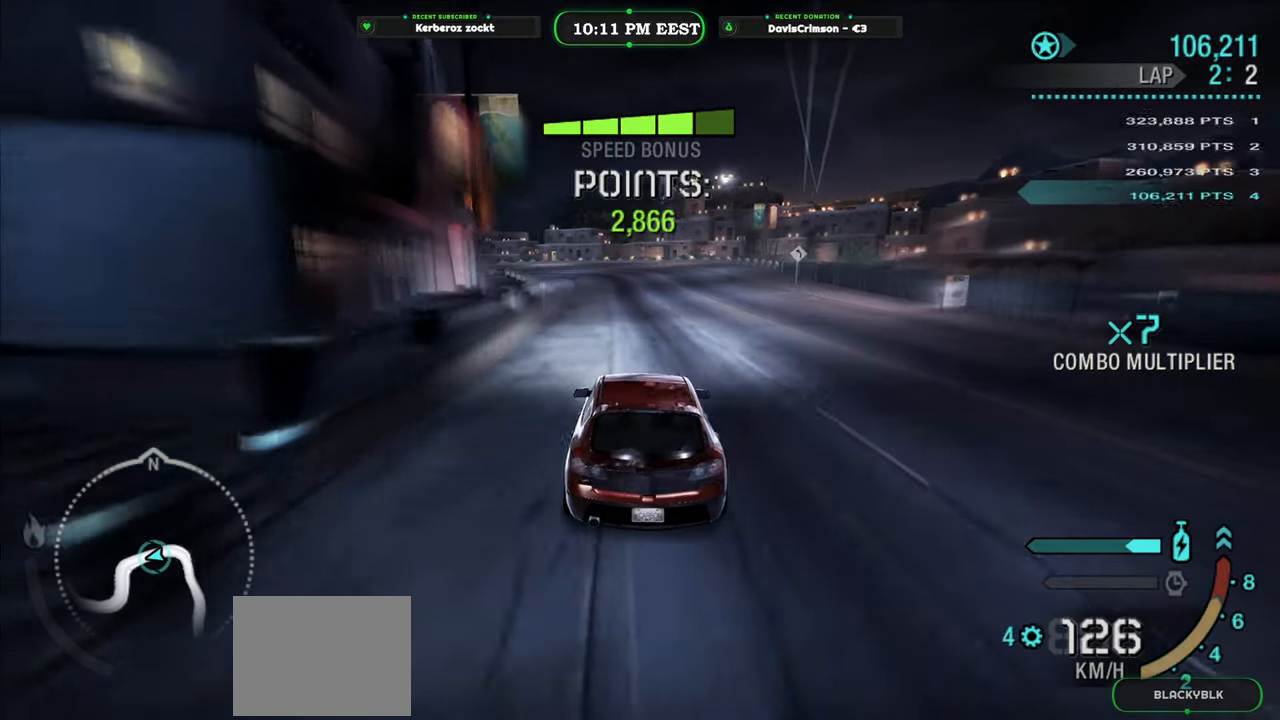
{"buttons": ["R2"], "left_stick": "center", "events": [[50, "left_stick", "right"], [167, "left_stick", "center"]]}